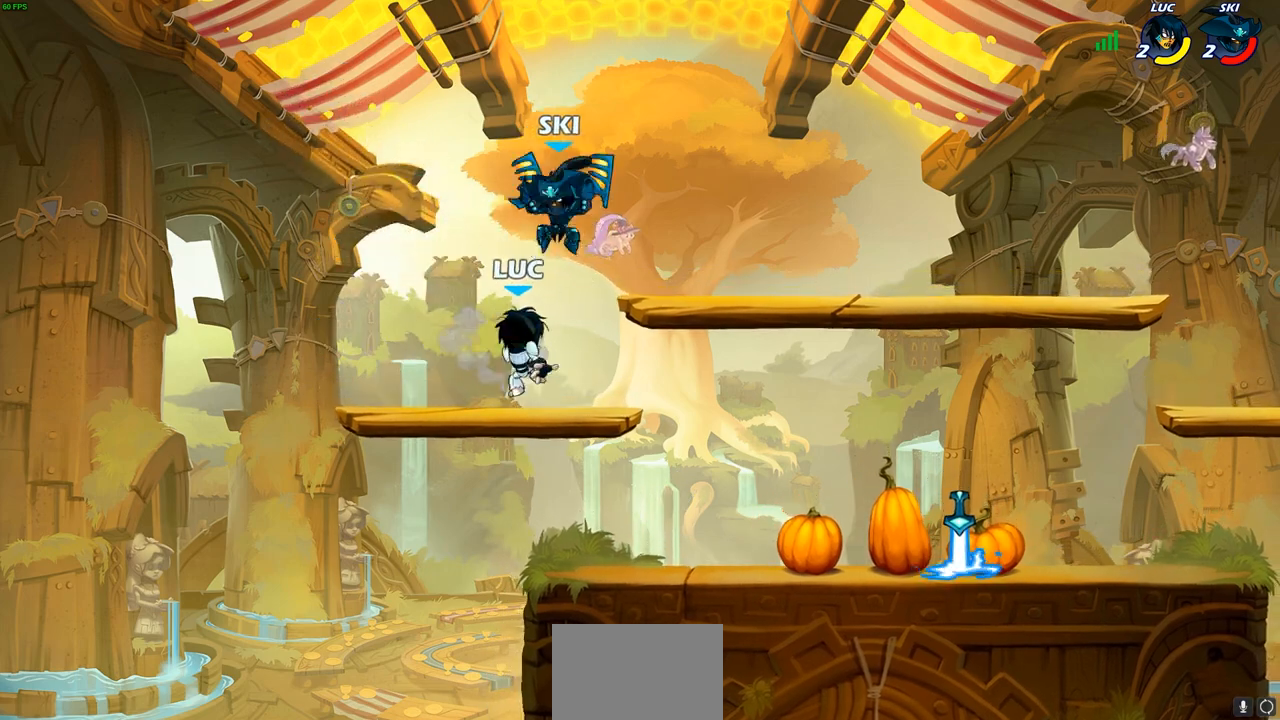
Gameplay with a controller (PlayStation layout); each line is a JSON object with the inputs held at the frame after it. "events" lists button and stick changes between this image and that frame as [ms after this image, input, new state], when the widget could be followed in between.
{"buttons": [], "left_stick": "down-left", "right_stick": "center", "events": [[17, "left_stick", "down-right"], [150, "left_stick", "right"], [333, "left_stick", "down-left"]]}
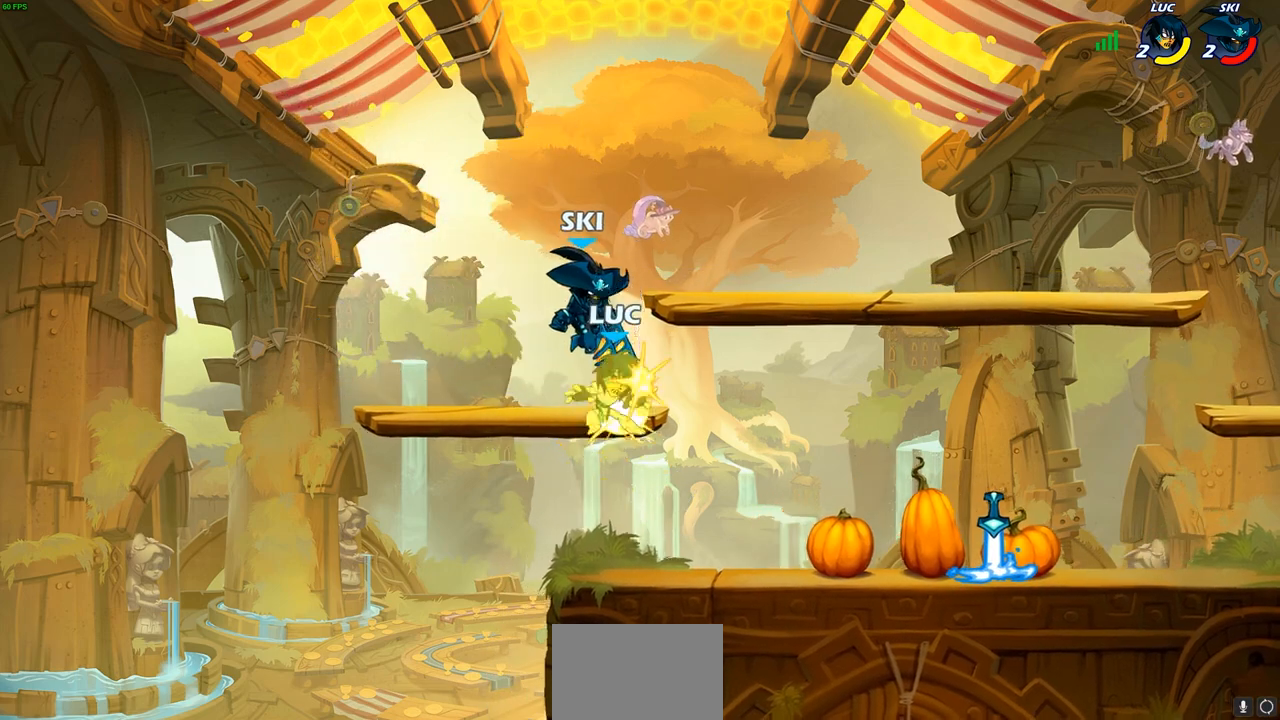
{"buttons": [], "left_stick": "up-left", "right_stick": "center", "events": [[50, "left_stick", "center"], [400, "left_stick", "up-left"]]}
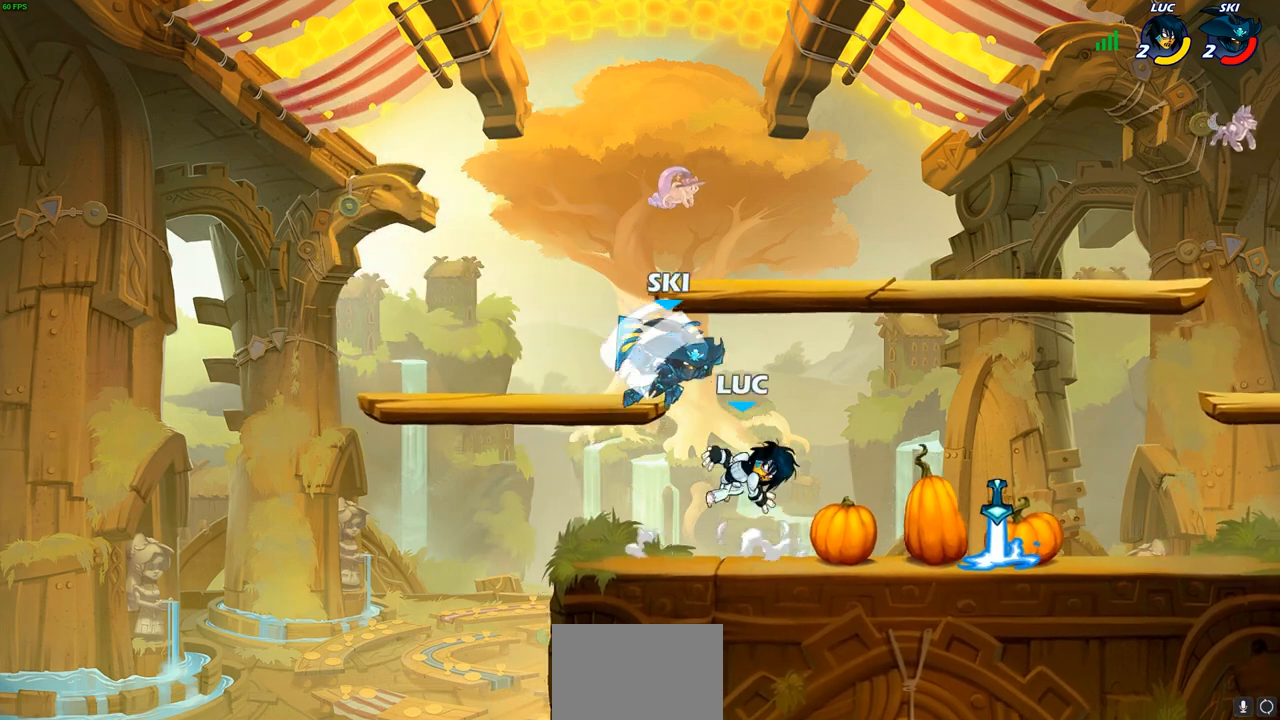
{"buttons": ["CROSS"], "left_stick": "right", "right_stick": "center", "events": [[67, "R2", "down"], [100, "R1", "down"], [100, "left_stick", "down-left"], [200, "left_stick", "down-right"], [250, "left_stick", "right"], [350, "CROSS", "down"], [350, "R1", "up"], [350, "R2", "up"]]}
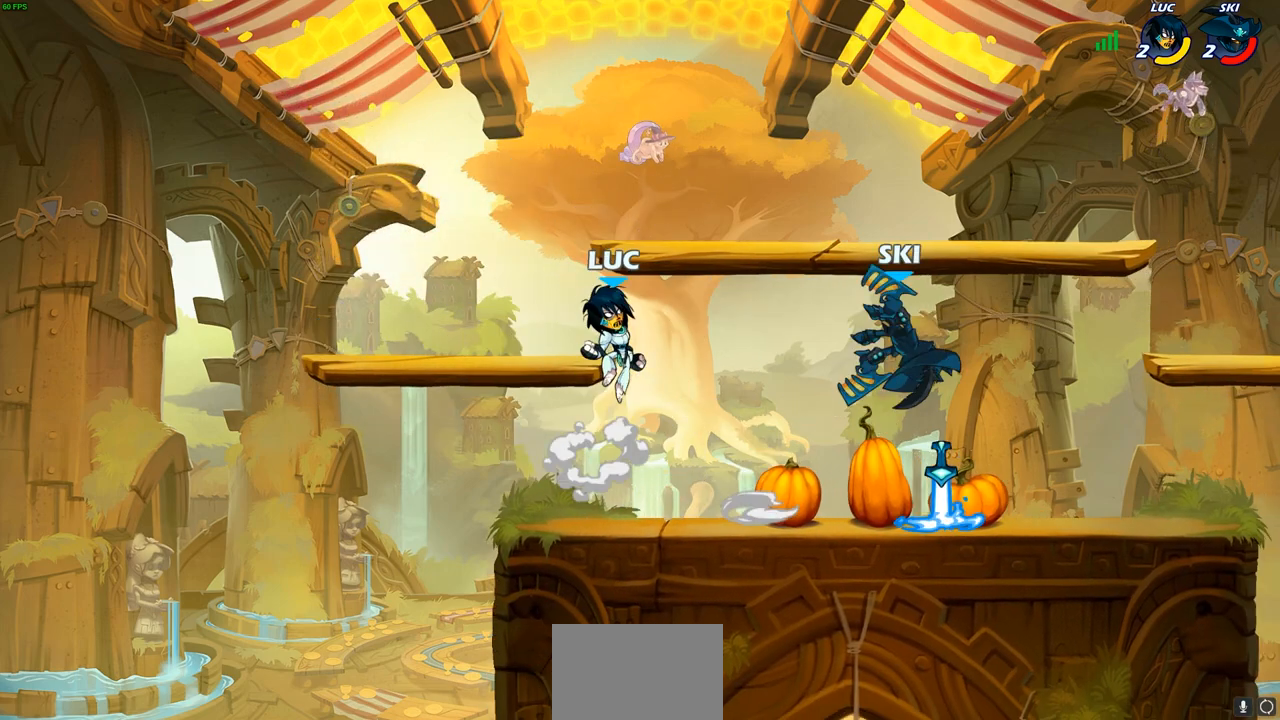
{"buttons": [], "left_stick": "down-right", "right_stick": "center", "events": [[17, "CROSS", "up"], [217, "left_stick", "down"], [267, "left_stick", "left"], [350, "left_stick", "down-left"], [483, "left_stick", "down-right"]]}
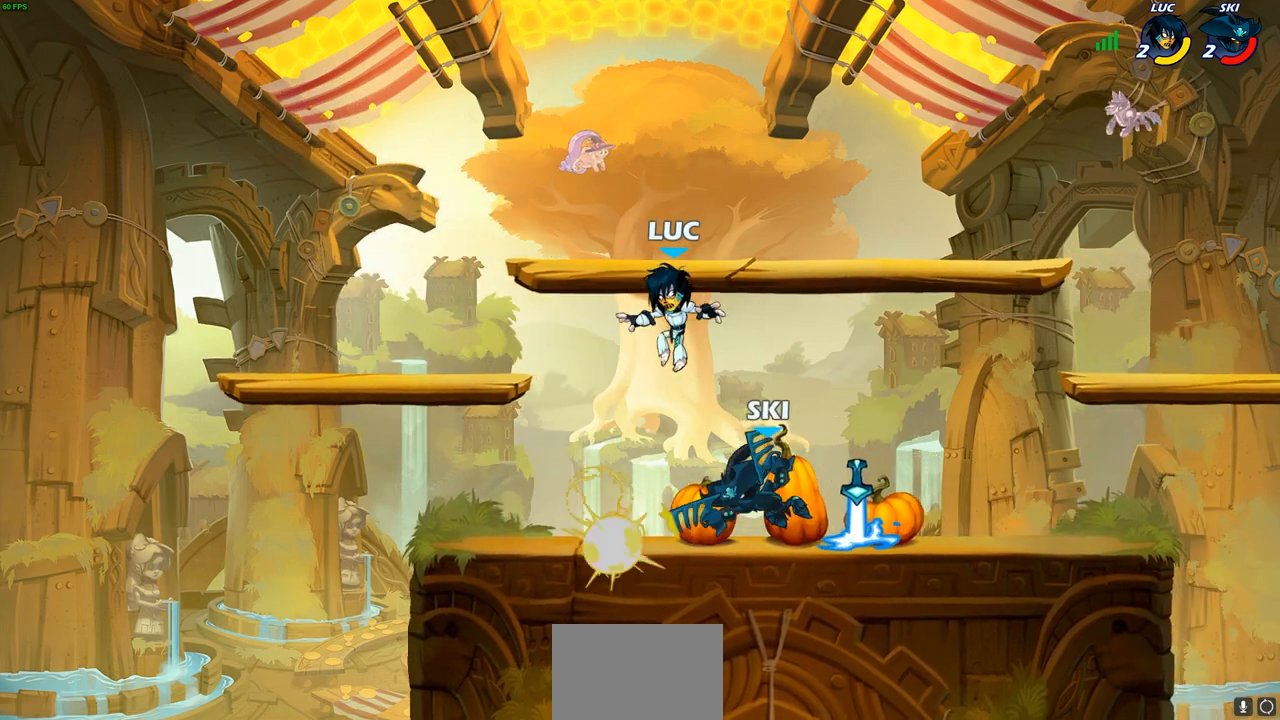
{"buttons": [], "left_stick": "right", "right_stick": "center", "events": [[33, "SQUARE", "down"], [83, "SQUARE", "up"], [83, "left_stick", "up-left"], [300, "left_stick", "up-right"], [433, "left_stick", "right"]]}
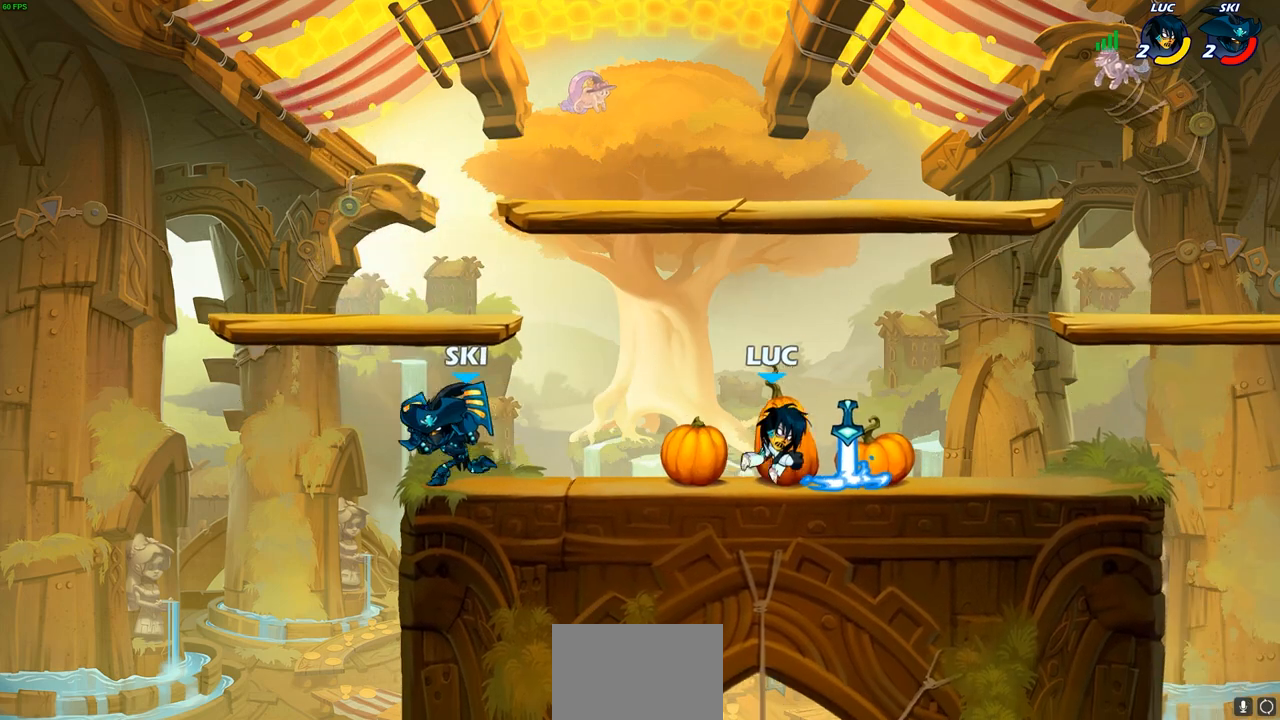
{"buttons": ["CROSS", "R2"], "left_stick": "up-right", "right_stick": "center", "events": [[83, "R1", "down"], [183, "R1", "up"], [183, "left_stick", "up-left"], [350, "R2", "down"], [383, "CROSS", "down"], [417, "left_stick", "up-right"]]}
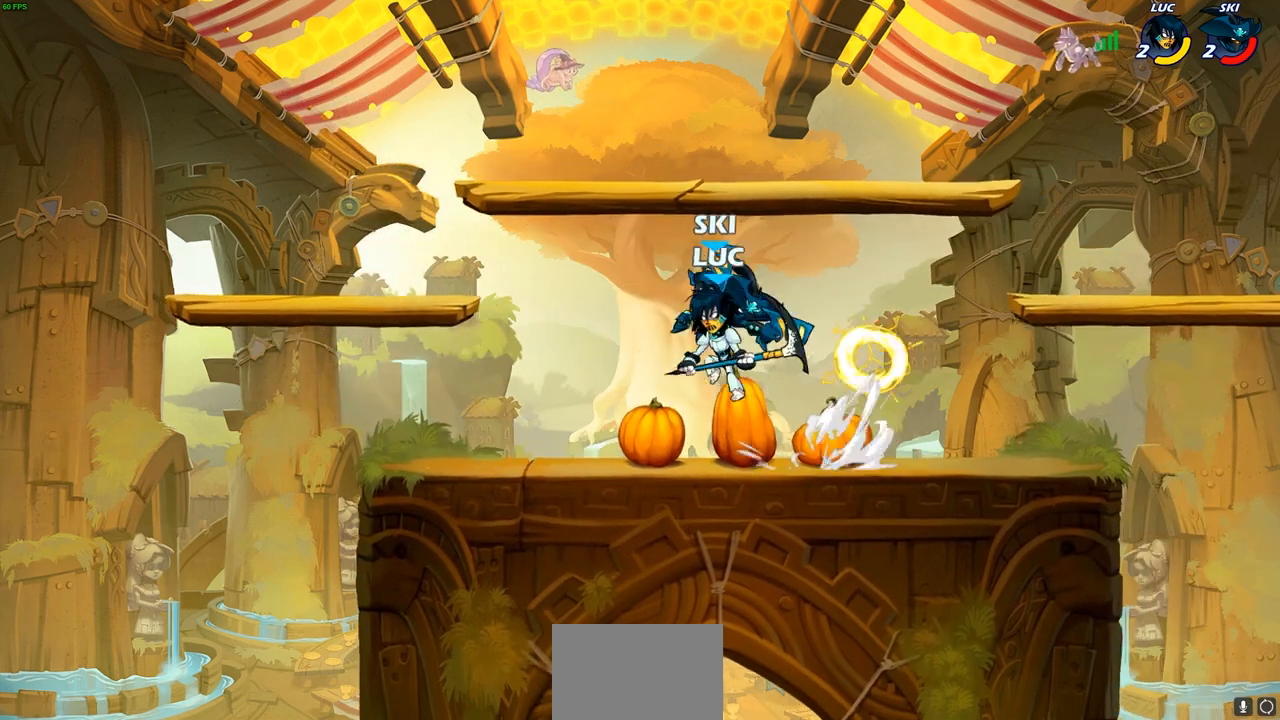
{"buttons": [], "left_stick": "down-right", "right_stick": "center", "events": [[67, "CROSS", "up"], [83, "R2", "up"], [367, "left_stick", "down-right"]]}
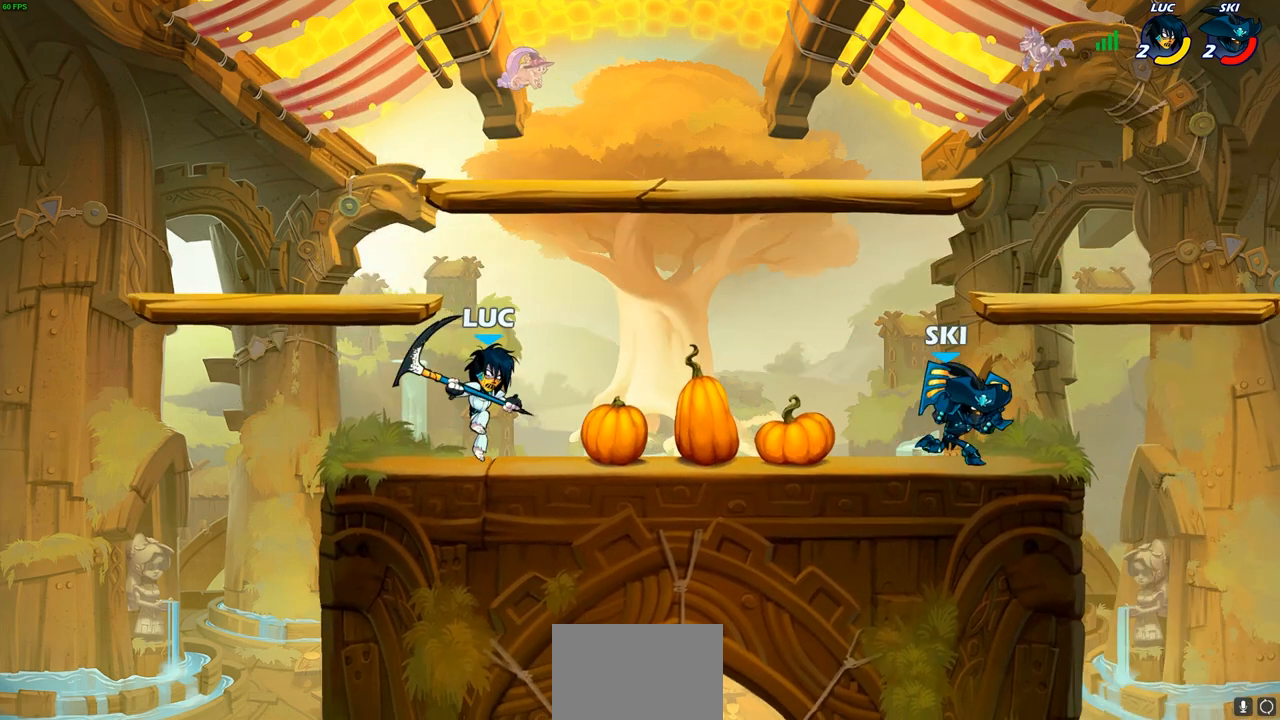
{"buttons": [], "left_stick": "right", "right_stick": "center", "events": [[67, "left_stick", "down"], [83, "R2", "down"], [150, "R1", "down"], [150, "SQUARE", "down"], [217, "R1", "up"], [217, "R2", "up"], [250, "SQUARE", "up"], [267, "left_stick", "right"]]}
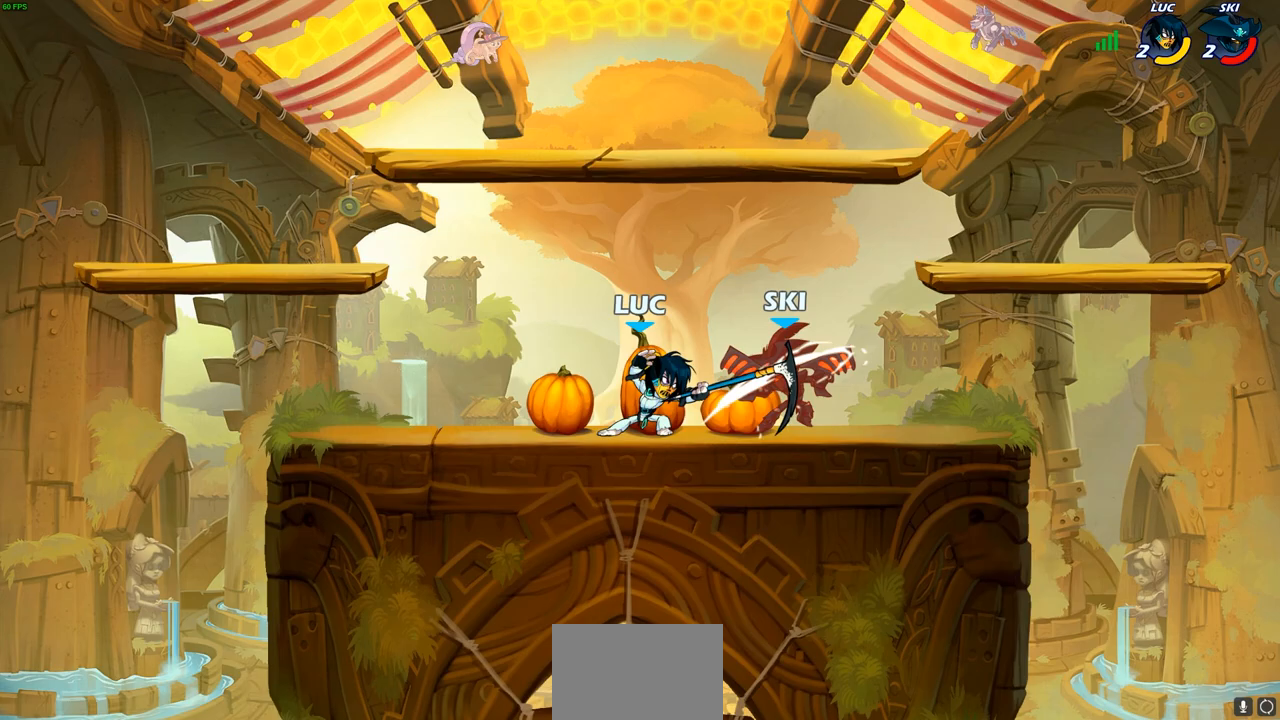
{"buttons": ["R1", "R2"], "left_stick": "right", "right_stick": "center", "events": [[400, "R2", "down"], [417, "R1", "down"]]}
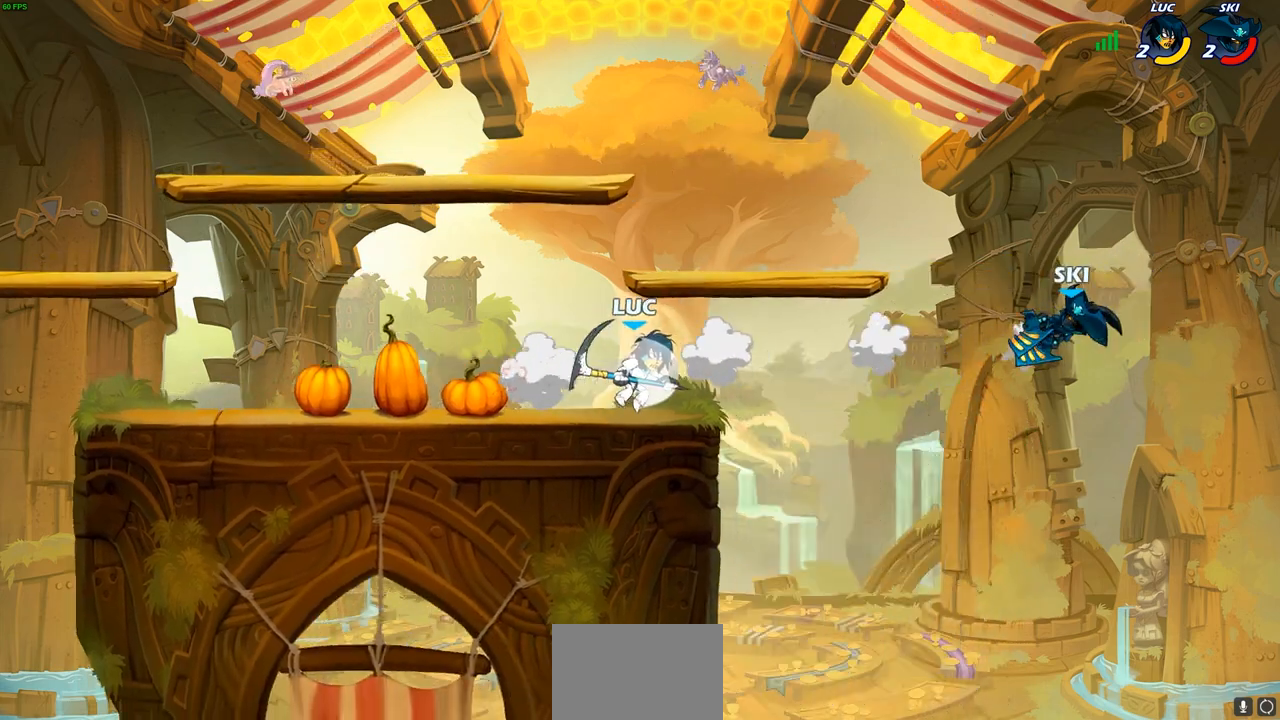
{"buttons": [], "left_stick": "center", "right_stick": "center", "events": [[33, "R1", "up"], [33, "R2", "up"], [117, "R1", "down"], [183, "R1", "up"], [217, "left_stick", "center"]]}
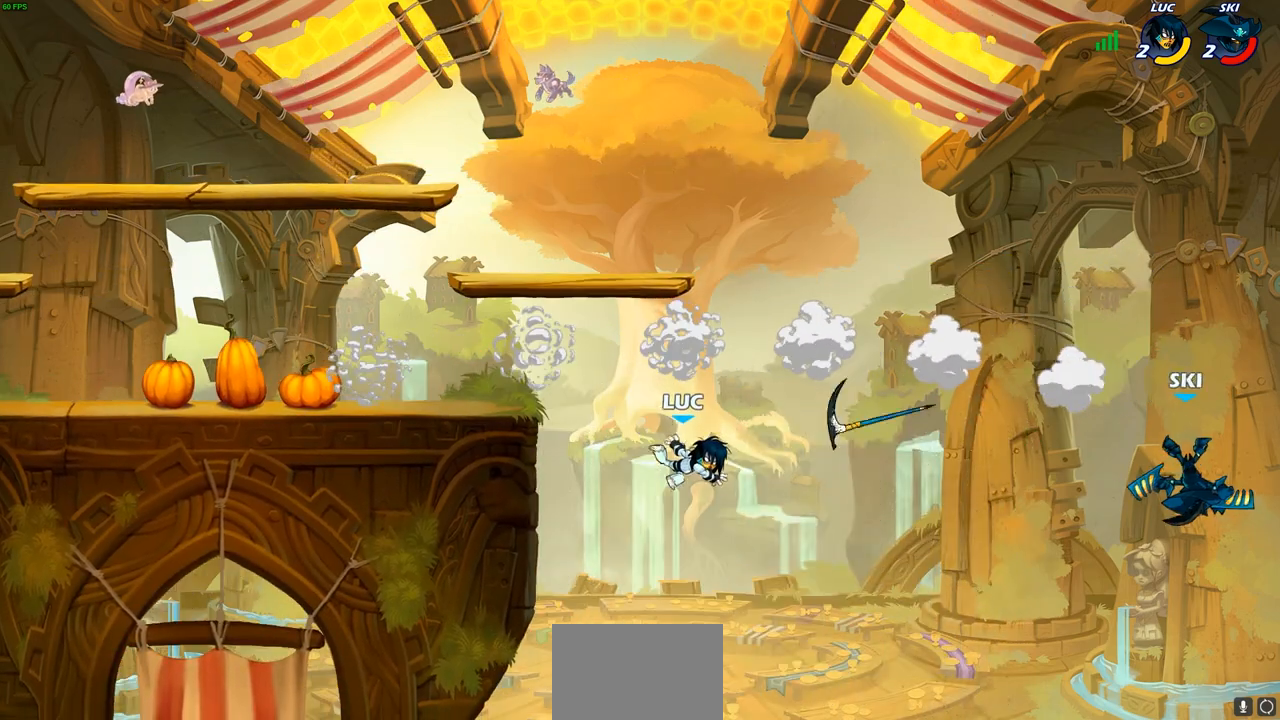
{"buttons": ["CROSS"], "left_stick": "left", "right_stick": "center", "events": [[117, "left_stick", "left"], [183, "left_stick", "center"], [367, "CROSS", "down"], [383, "left_stick", "left"]]}
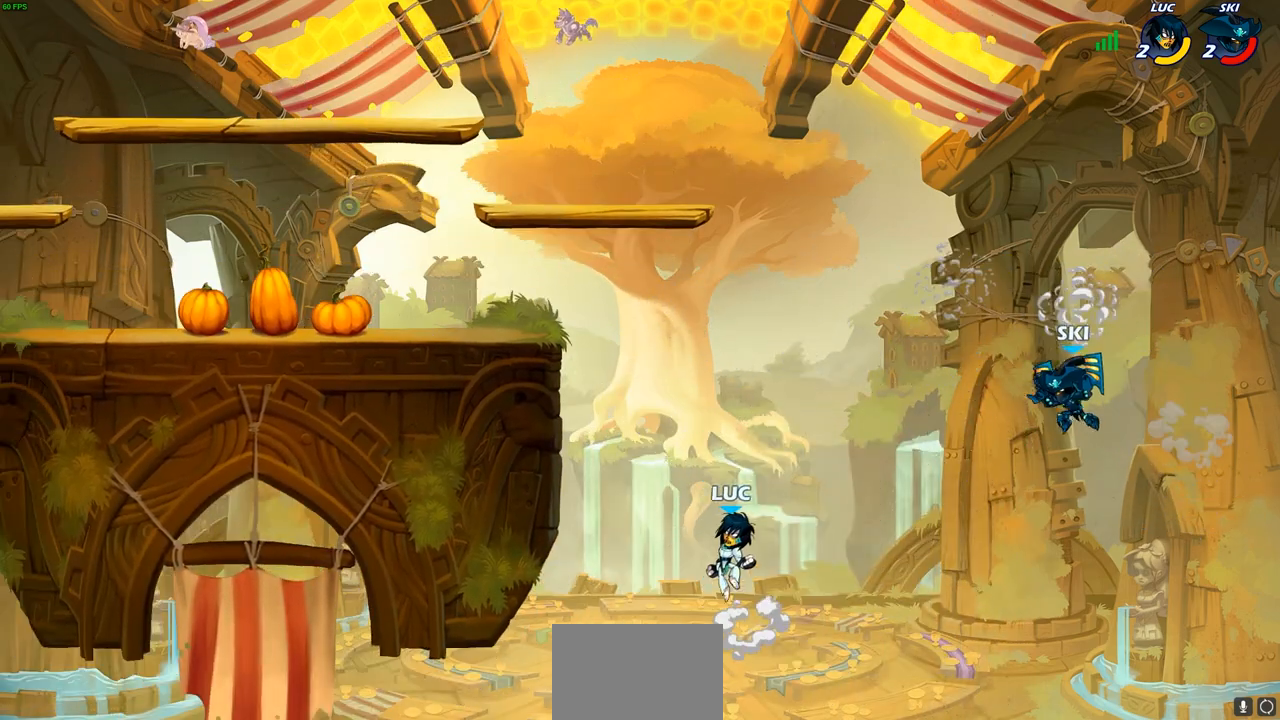
{"buttons": [], "left_stick": "down-left", "right_stick": "center", "events": [[33, "CROSS", "up"], [167, "CROSS", "down"], [400, "CROSS", "up"], [400, "left_stick", "down-left"]]}
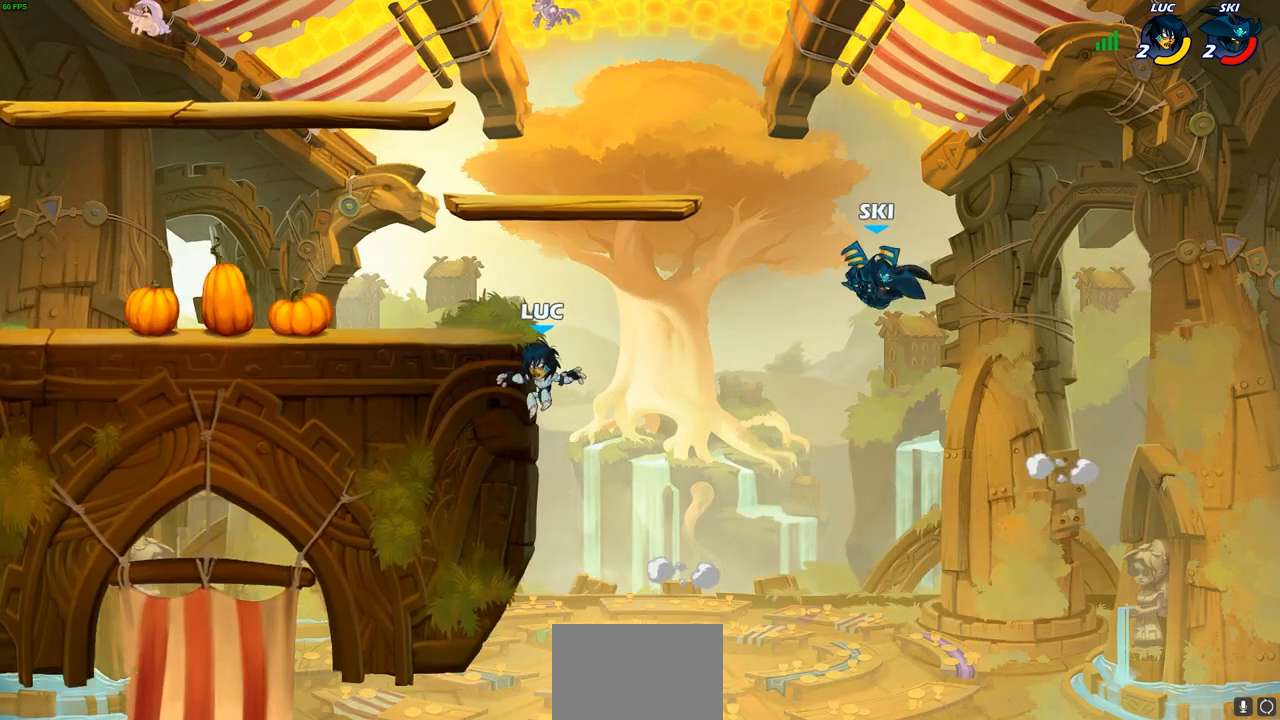
{"buttons": [], "left_stick": "up-right", "right_stick": "center", "events": [[50, "left_stick", "right"], [83, "CROSS", "down"], [183, "CIRCLE", "down"], [200, "CROSS", "up"], [267, "left_stick", "up-right"], [283, "CIRCLE", "up"]]}
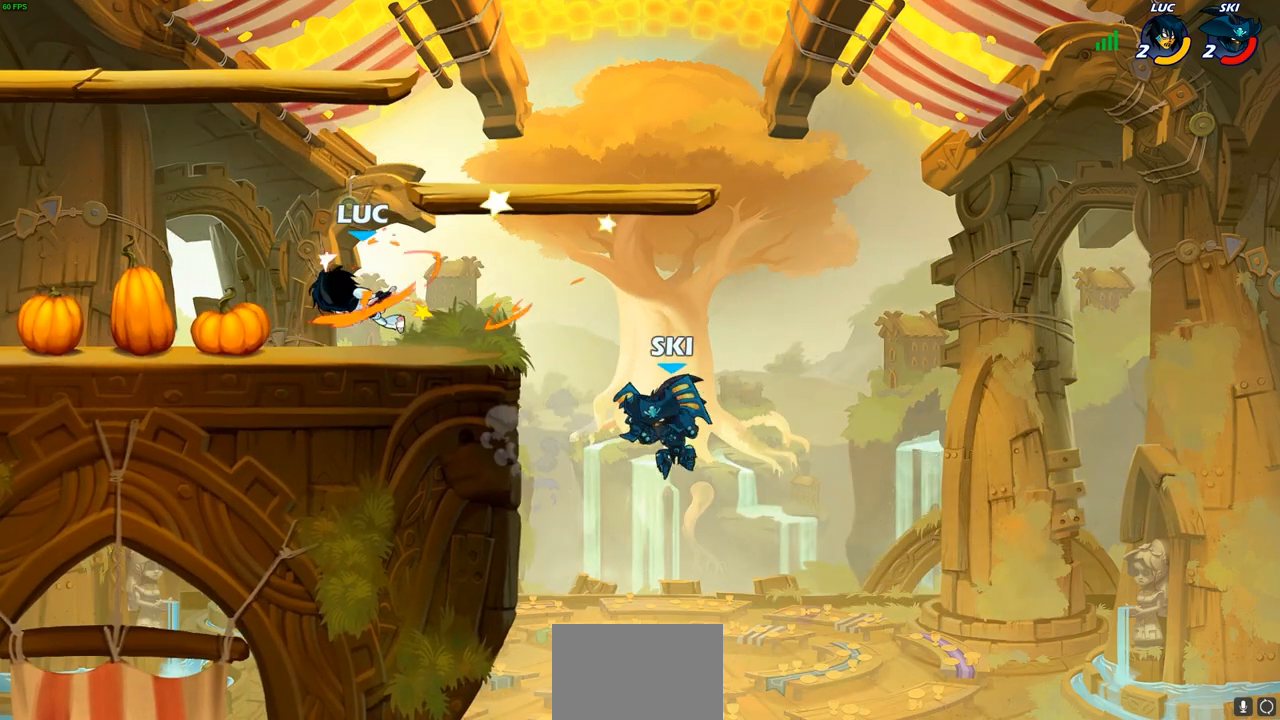
{"buttons": [], "left_stick": "center", "right_stick": "center"}
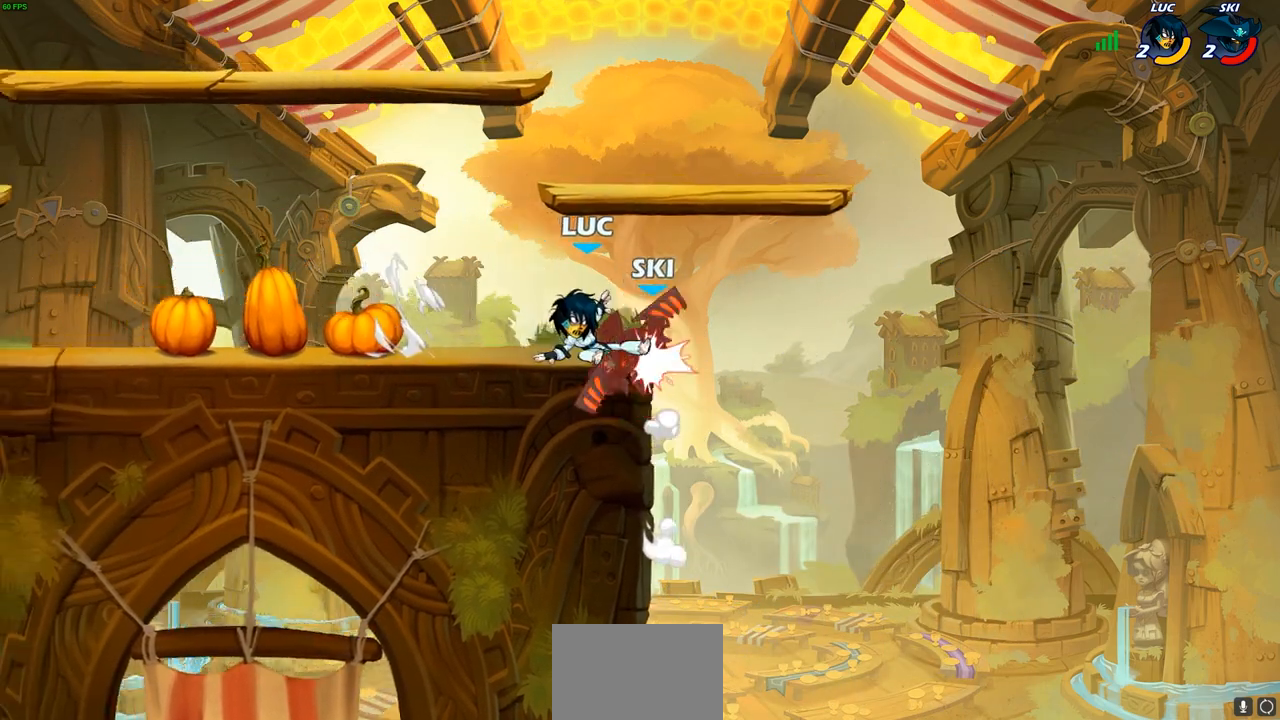
{"buttons": ["CIRCLE"], "left_stick": "center", "right_stick": "center", "events": [[150, "left_stick", "down"], [167, "CROSS", "down"], [200, "CIRCLE", "down"], [233, "CROSS", "up"], [350, "left_stick", "right"], [500, "left_stick", "center"]]}
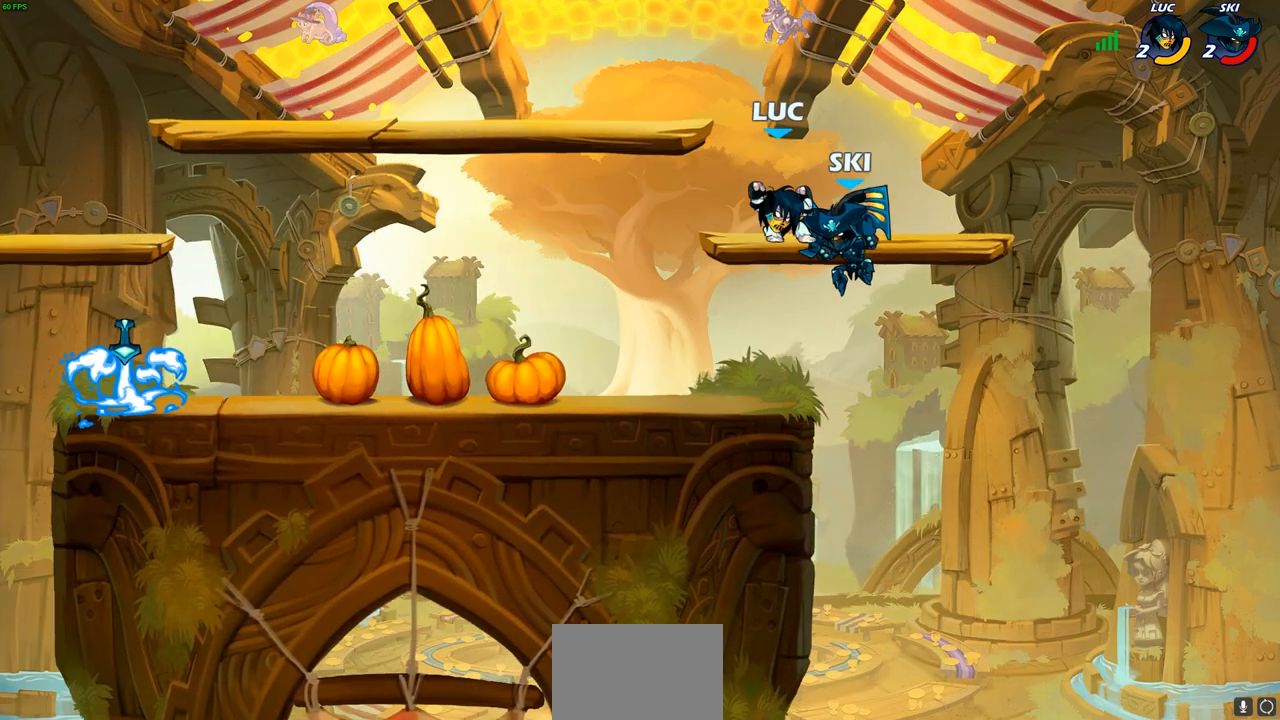
{"buttons": [], "left_stick": "left", "right_stick": "center", "events": [[167, "CIRCLE", "up"], [333, "left_stick", "left"]]}
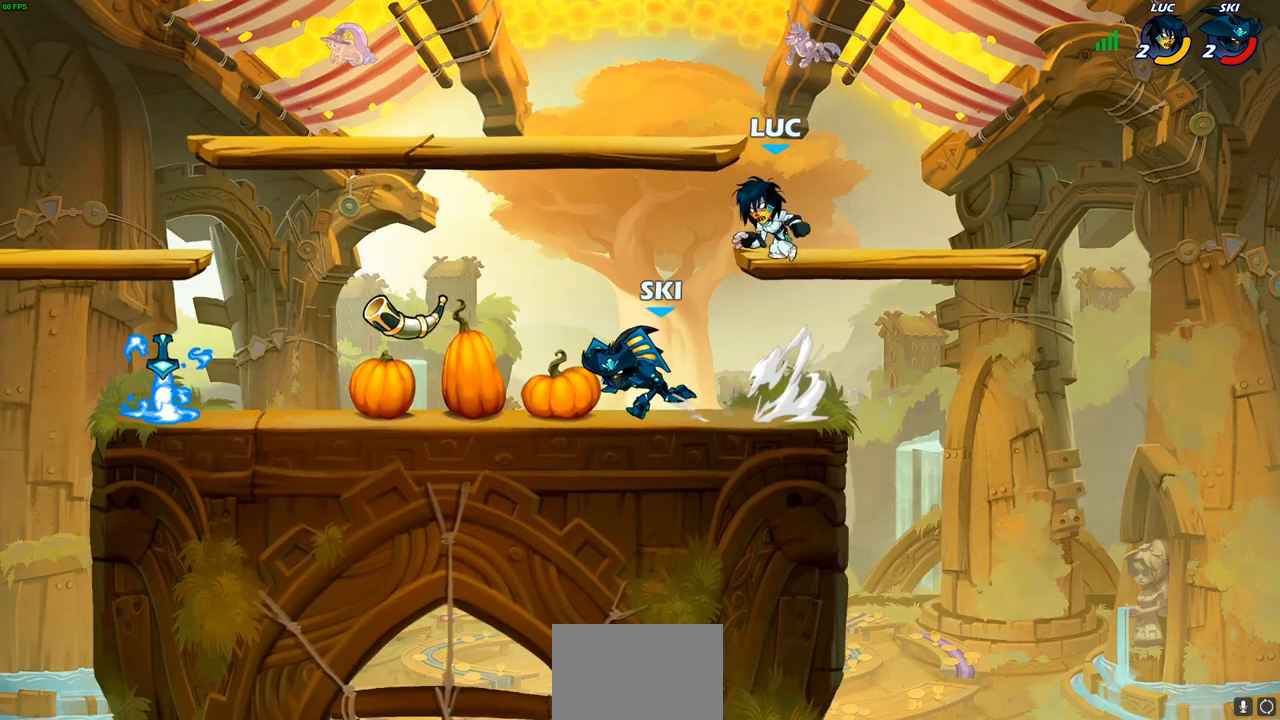
{"buttons": [], "left_stick": "up-left", "right_stick": "center", "events": [[50, "R2", "down"], [83, "CROSS", "down"], [183, "left_stick", "up-left"], [233, "R1", "down"], [267, "CROSS", "up"], [283, "R1", "up"], [300, "R2", "up"]]}
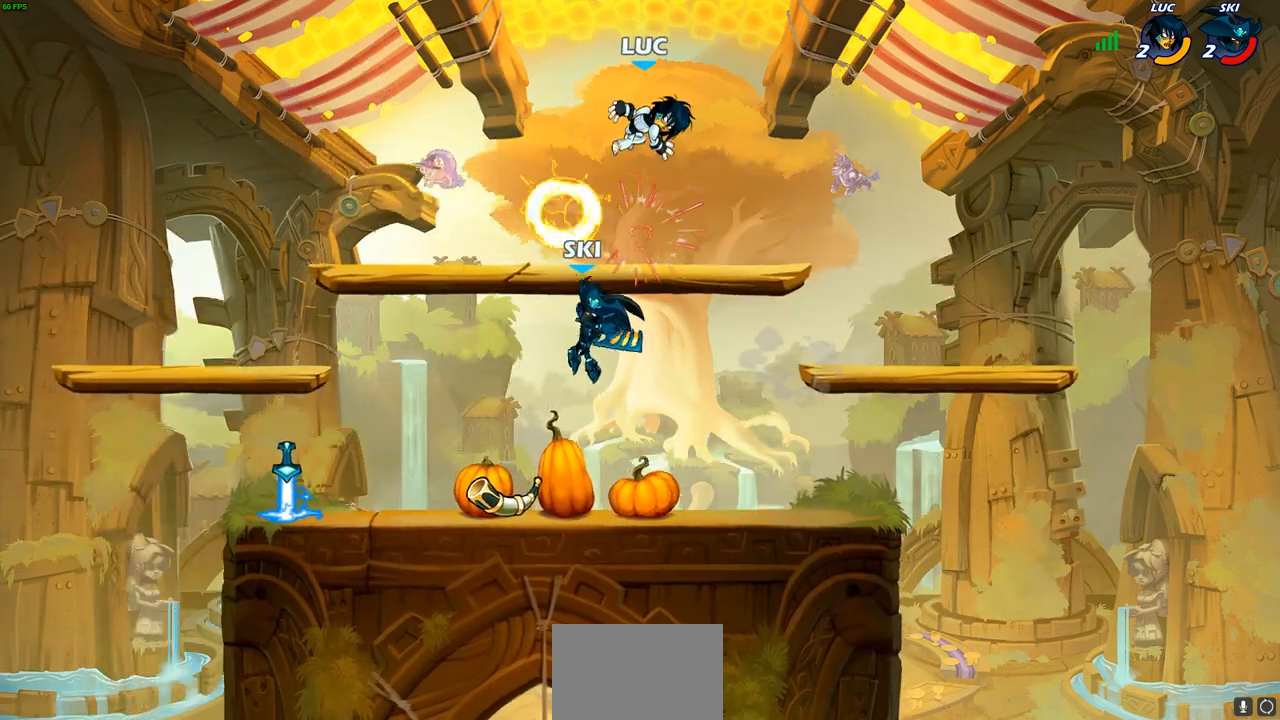
{"buttons": ["R1", "R2"], "left_stick": "down-right", "right_stick": "center", "events": [[33, "left_stick", "center"], [100, "left_stick", "up-right"], [167, "left_stick", "down-right"], [400, "R1", "down"], [400, "R2", "down"]]}
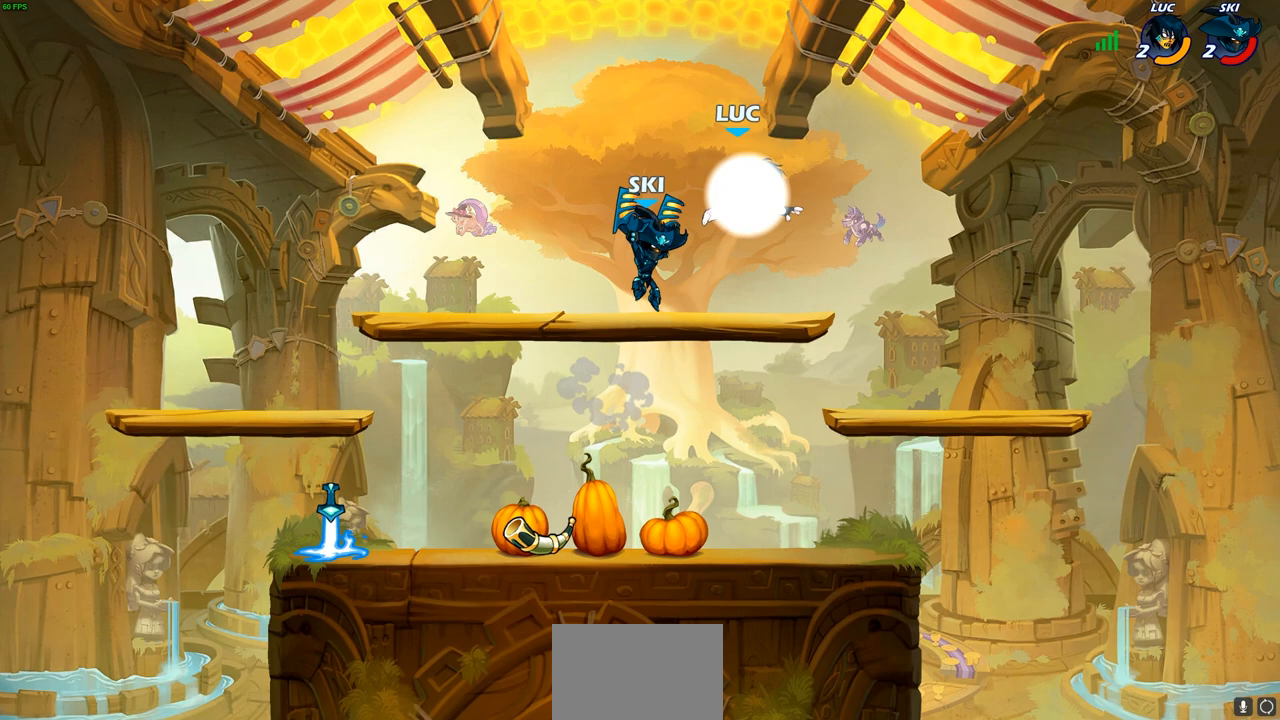
{"buttons": ["CROSS"], "left_stick": "left", "right_stick": "center", "events": [[83, "left_stick", "down-left"], [167, "R1", "up"], [167, "R2", "up"], [483, "CROSS", "down"], [483, "left_stick", "left"]]}
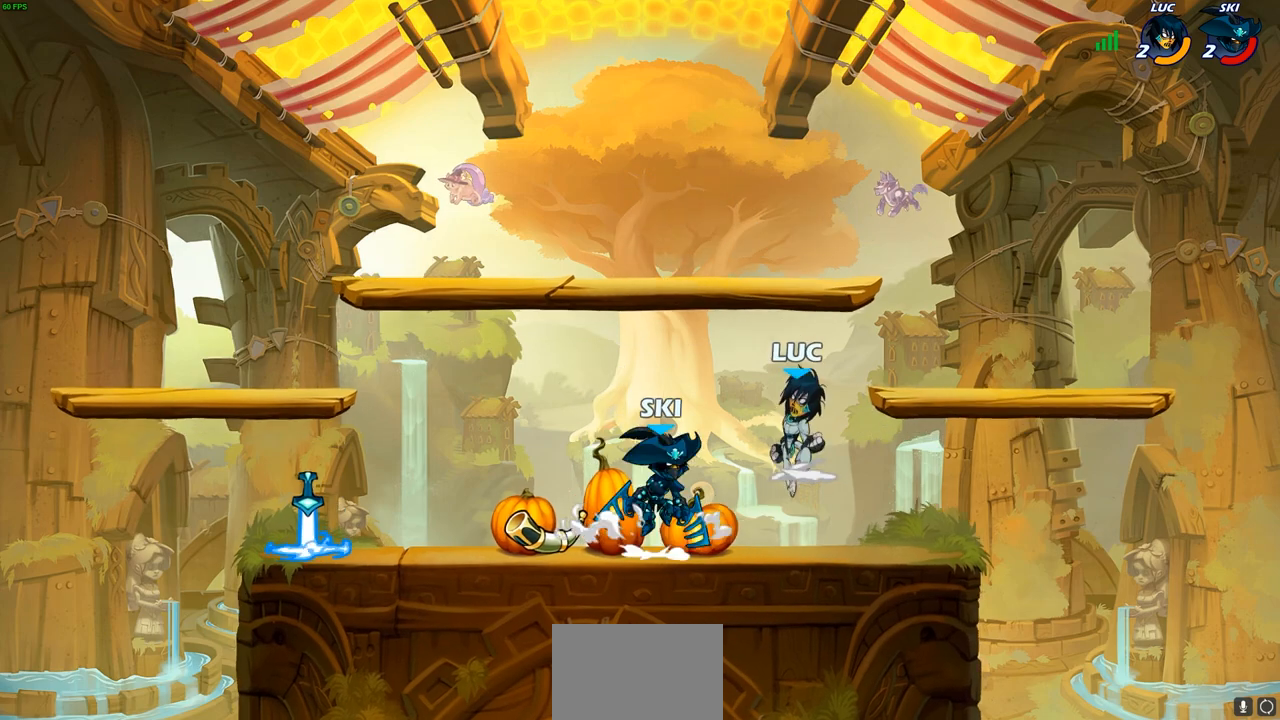
{"buttons": [], "left_stick": "right", "right_stick": "center", "events": [[100, "CROSS", "up"], [317, "left_stick", "center"], [417, "left_stick", "right"]]}
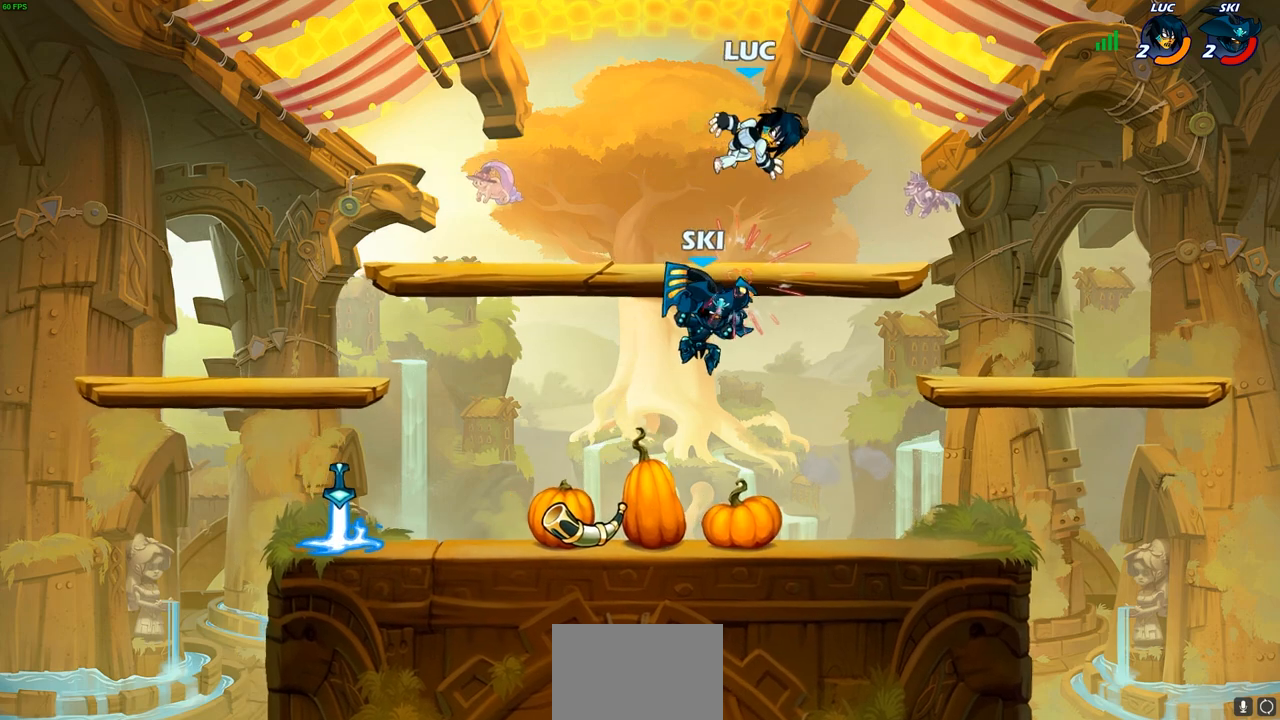
{"buttons": ["R1", "R2"], "left_stick": "down", "right_stick": "center", "events": [[67, "left_stick", "down-right"], [183, "R1", "down"], [183, "R2", "down"], [500, "left_stick", "down"]]}
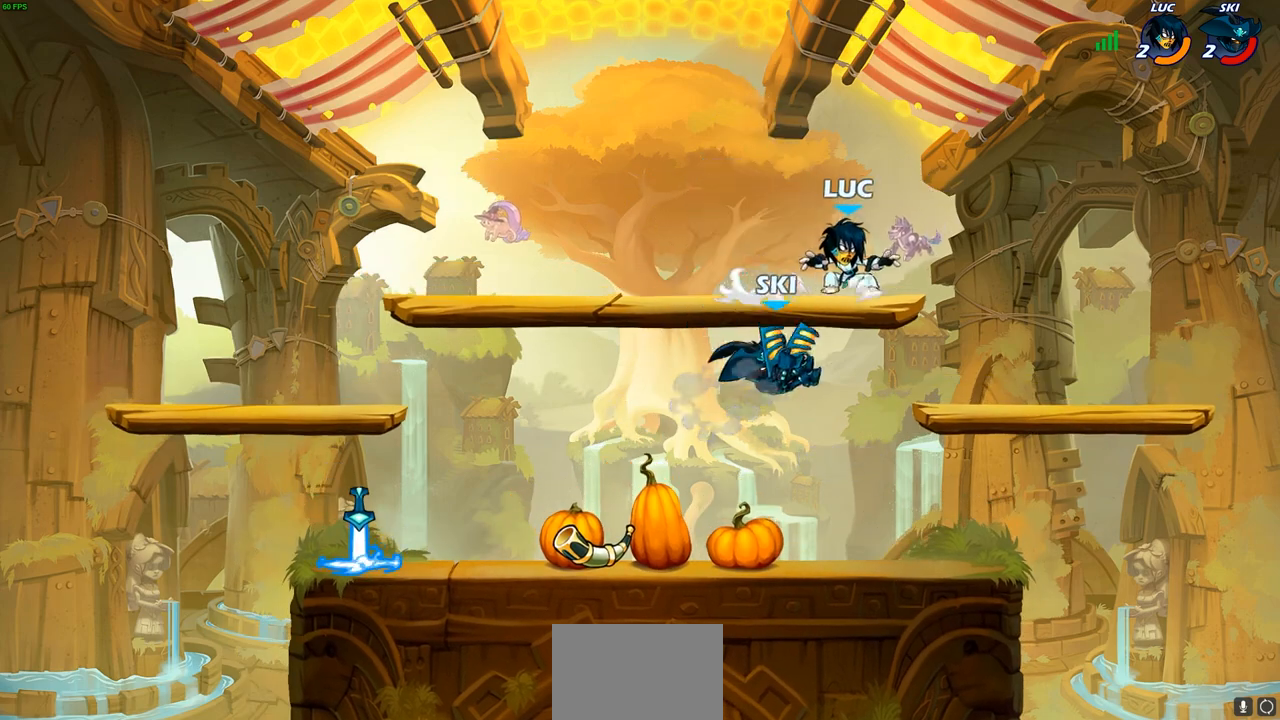
{"buttons": [], "left_stick": "left", "right_stick": "center", "events": [[50, "R1", "up"], [50, "R2", "up"], [250, "left_stick", "right"], [433, "left_stick", "down"], [500, "left_stick", "left"]]}
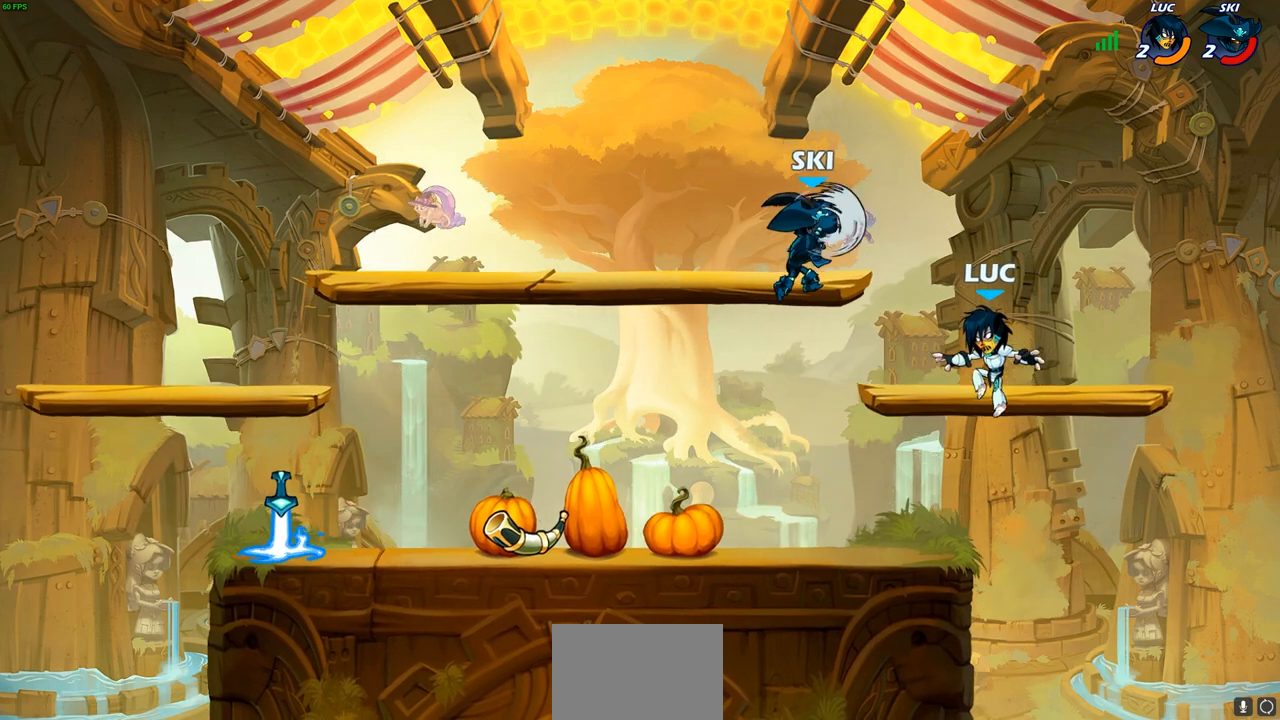
{"buttons": ["CROSS"], "left_stick": "up-right", "right_stick": "center", "events": [[67, "left_stick", "up-left"], [400, "CROSS", "down"], [500, "left_stick", "up-right"]]}
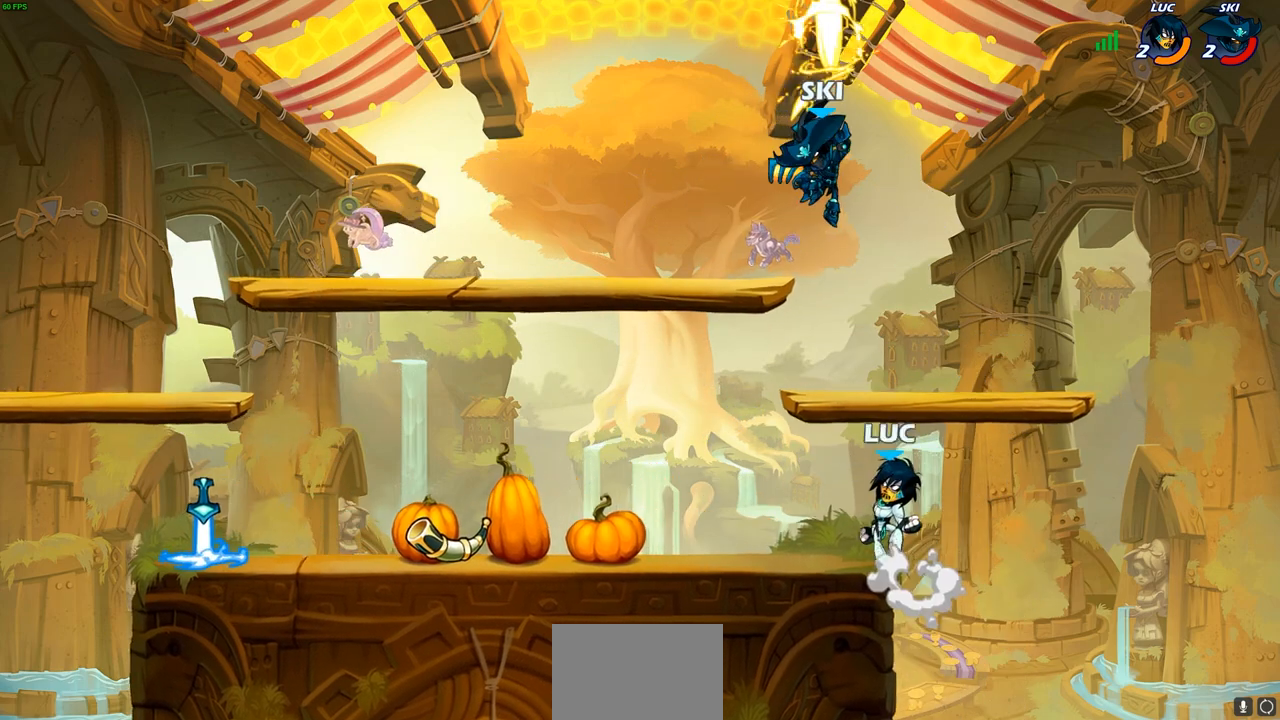
{"buttons": [], "left_stick": "up-right", "right_stick": "center", "events": [[17, "CROSS", "up"], [83, "CIRCLE", "down"], [200, "CIRCLE", "up"]]}
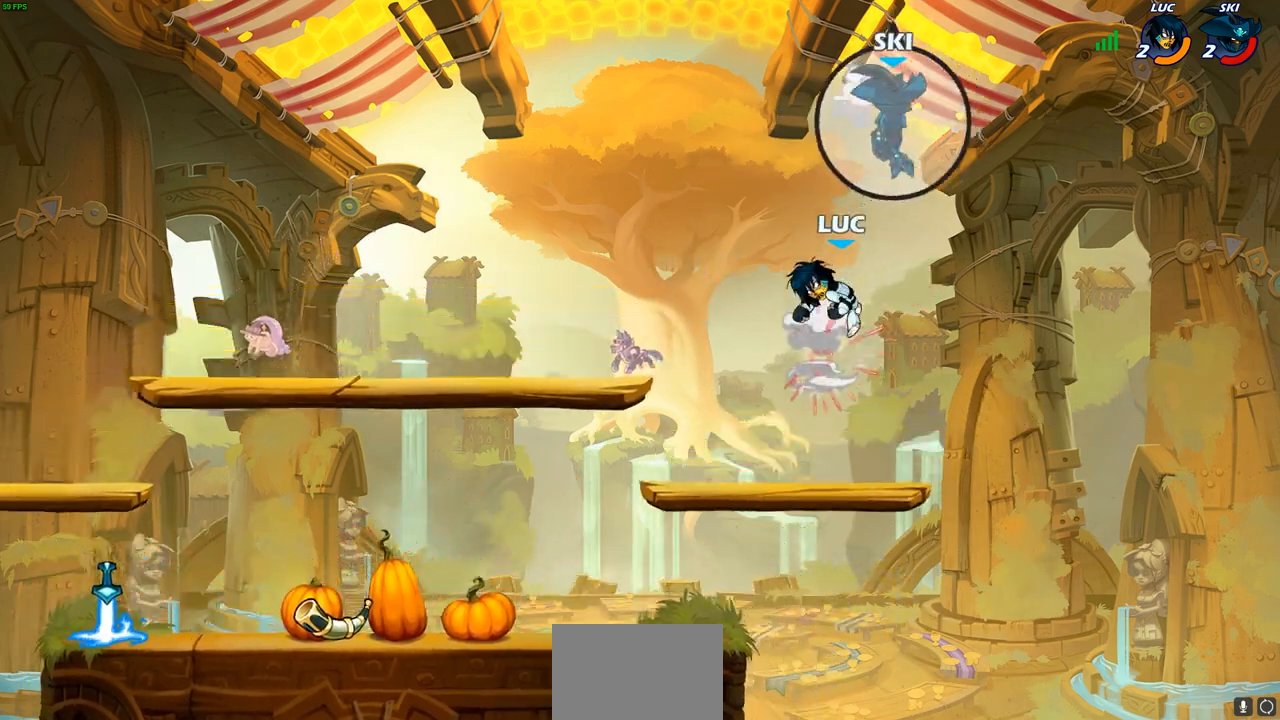
{"buttons": [], "left_stick": "down-left", "right_stick": "center", "events": [[67, "left_stick", "up-left"], [200, "left_stick", "down-left"]]}
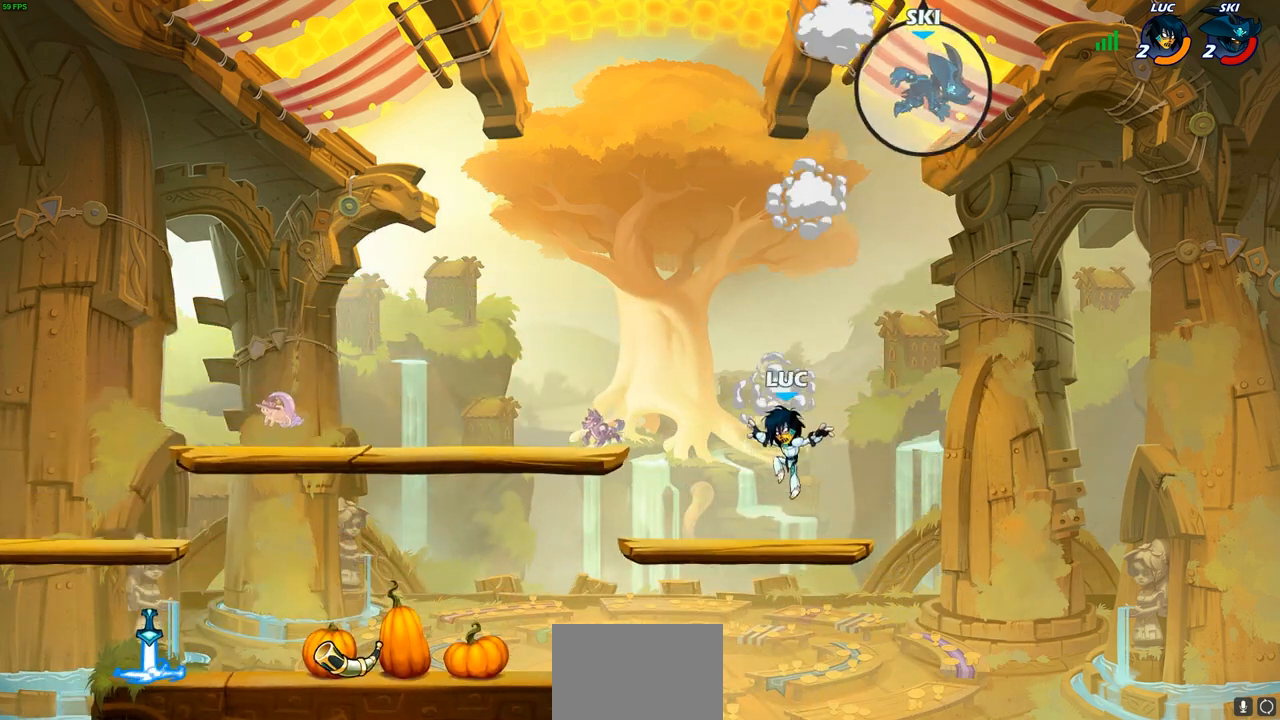
{"buttons": ["CROSS"], "left_stick": "up-right", "right_stick": "center", "events": [[150, "left_stick", "up-left"], [200, "R2", "down"], [233, "CROSS", "down"], [350, "R2", "up"], [367, "CROSS", "up"], [433, "CROSS", "down"], [433, "left_stick", "up-right"]]}
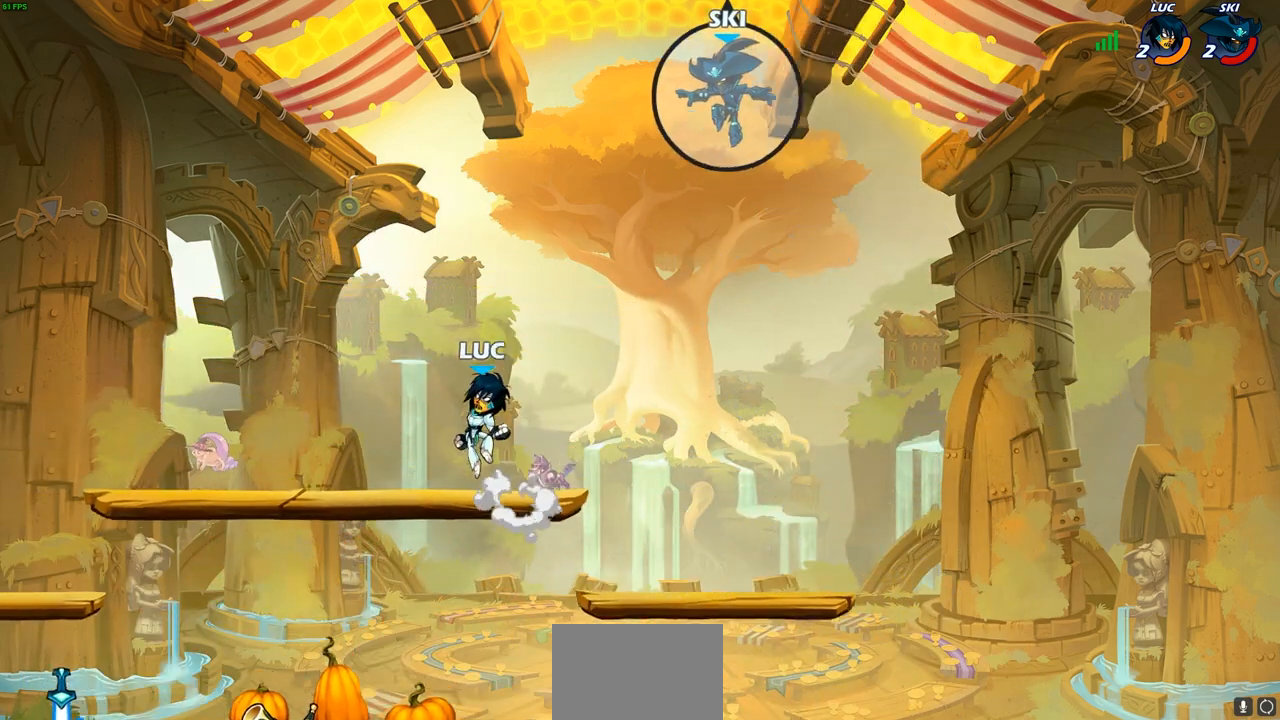
{"buttons": ["CIRCLE"], "left_stick": "left", "right_stick": "center", "events": [[50, "CROSS", "up"], [67, "left_stick", "down-right"], [117, "left_stick", "down"], [317, "left_stick", "up-right"], [417, "CROSS", "down"], [417, "left_stick", "up-left"], [467, "CIRCLE", "down"], [467, "left_stick", "left"], [483, "CROSS", "up"]]}
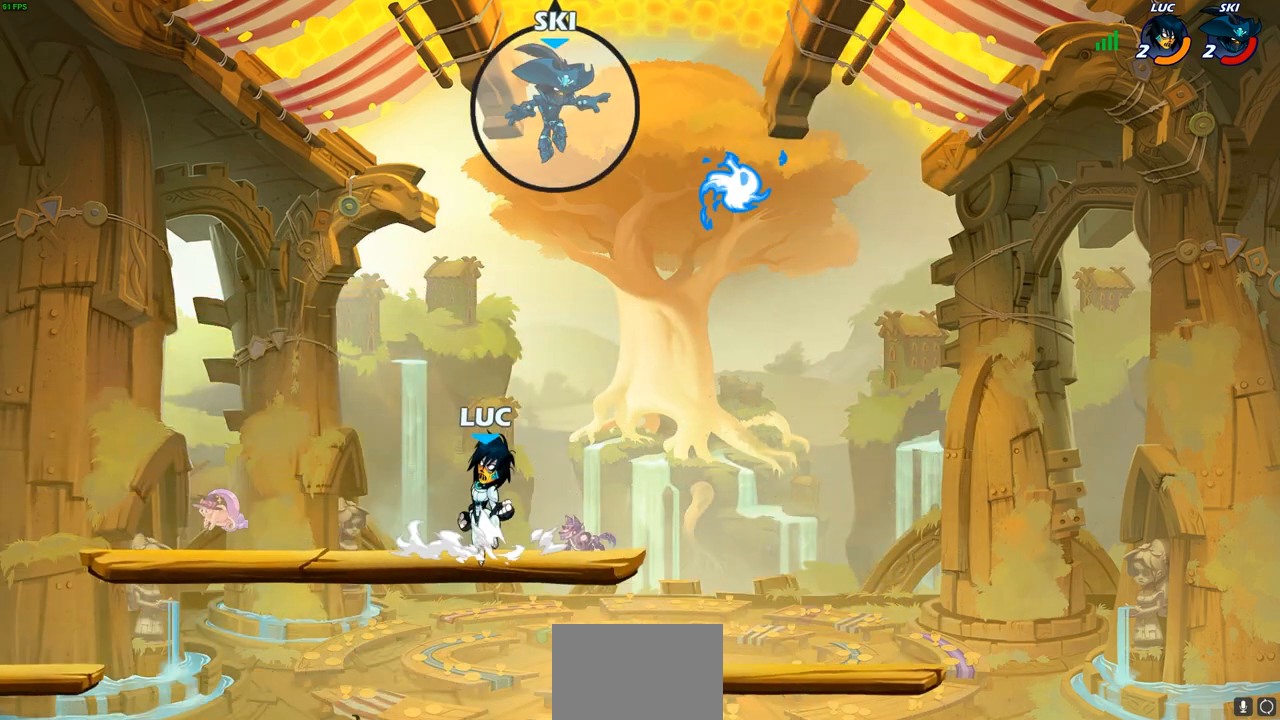
{"buttons": [], "left_stick": "up-right", "right_stick": "center", "events": [[117, "CIRCLE", "up"], [183, "left_stick", "up-right"]]}
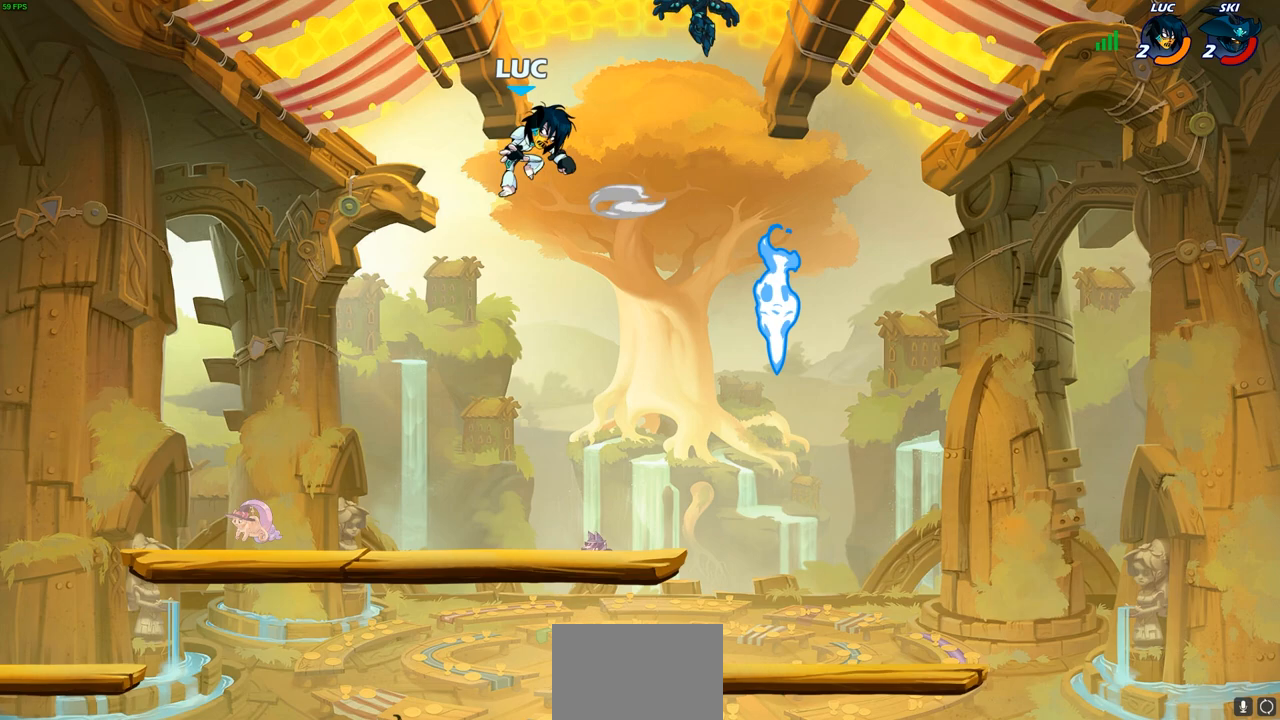
{"buttons": [], "left_stick": "down", "right_stick": "center", "events": [[150, "left_stick", "down-right"], [200, "left_stick", "down"], [250, "SQUARE", "down"], [367, "SQUARE", "up"]]}
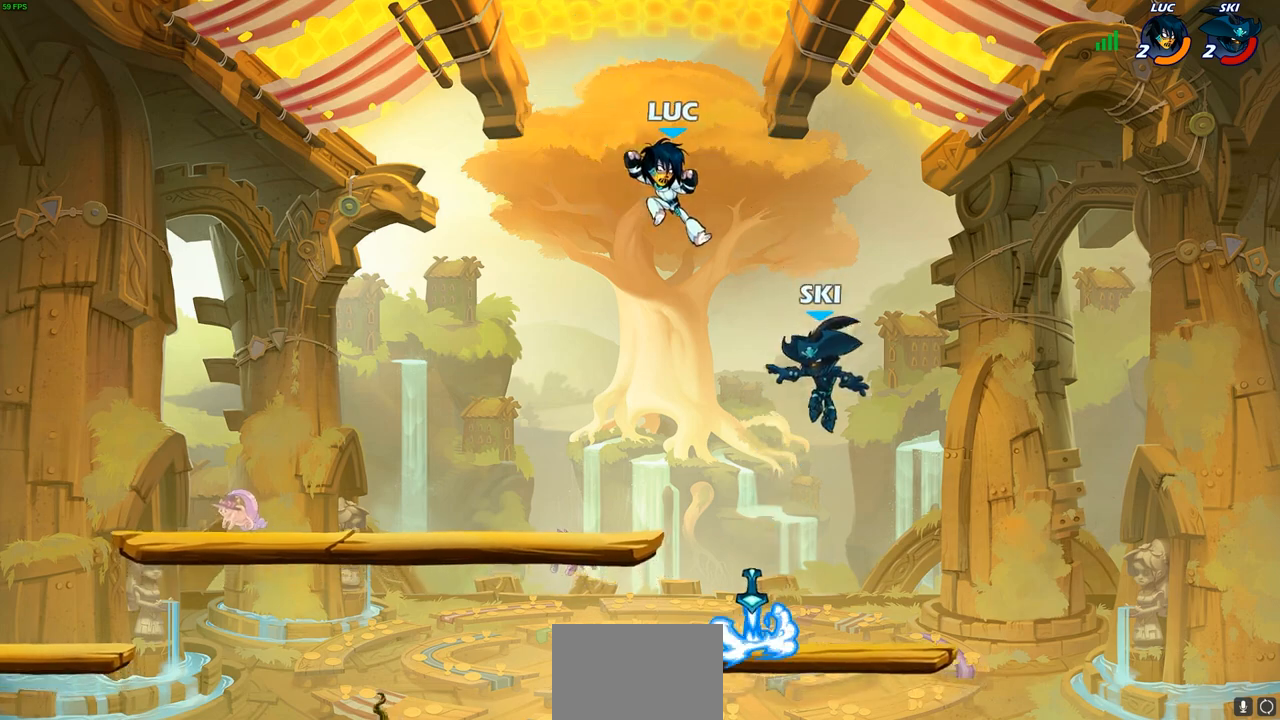
{"buttons": ["CROSS"], "left_stick": "up-left", "right_stick": "center", "events": [[183, "left_stick", "left"], [433, "CROSS", "down"], [500, "left_stick", "up-left"]]}
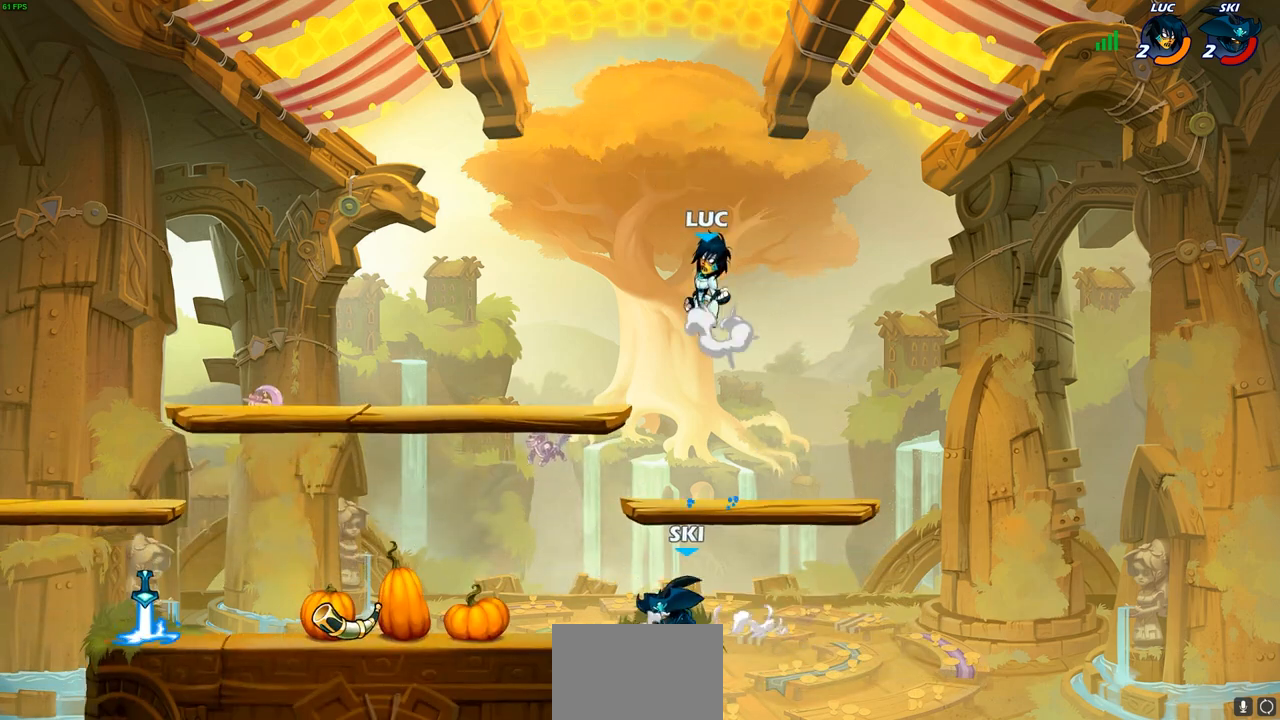
{"buttons": [], "left_stick": "down-left", "right_stick": "center", "events": [[67, "CROSS", "up"], [133, "left_stick", "down-left"]]}